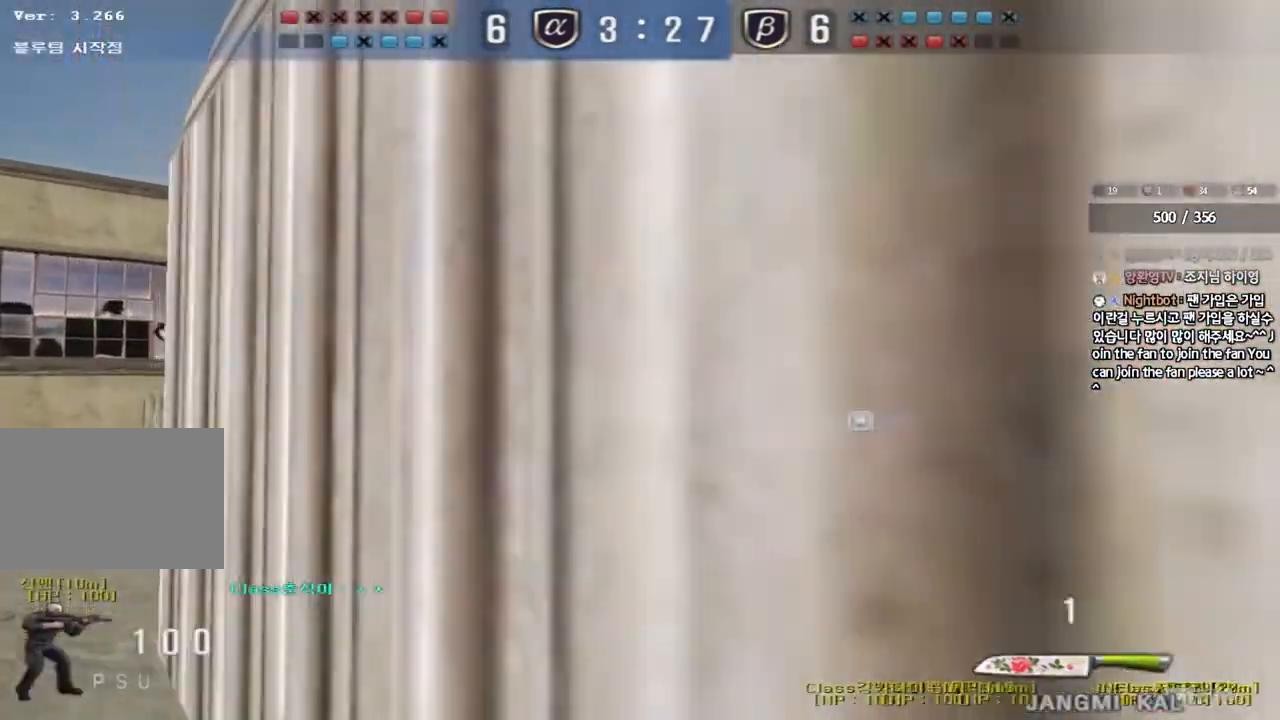
Gameplay with keyboard; each line is a JSON object with the keys held at the frame after it. "events" lists presses ("down") and releases ("up") of "a", "ctrl", "d", "e", "f", "q", "r", "s", "shift", "space", "tab" and "w" between this image and that frame as [ms after this image, input, new state], when the widget could be followed in between. No other keys are recorded. Mouse input is not recorded.
{"keys": ["a", "w"], "events": []}
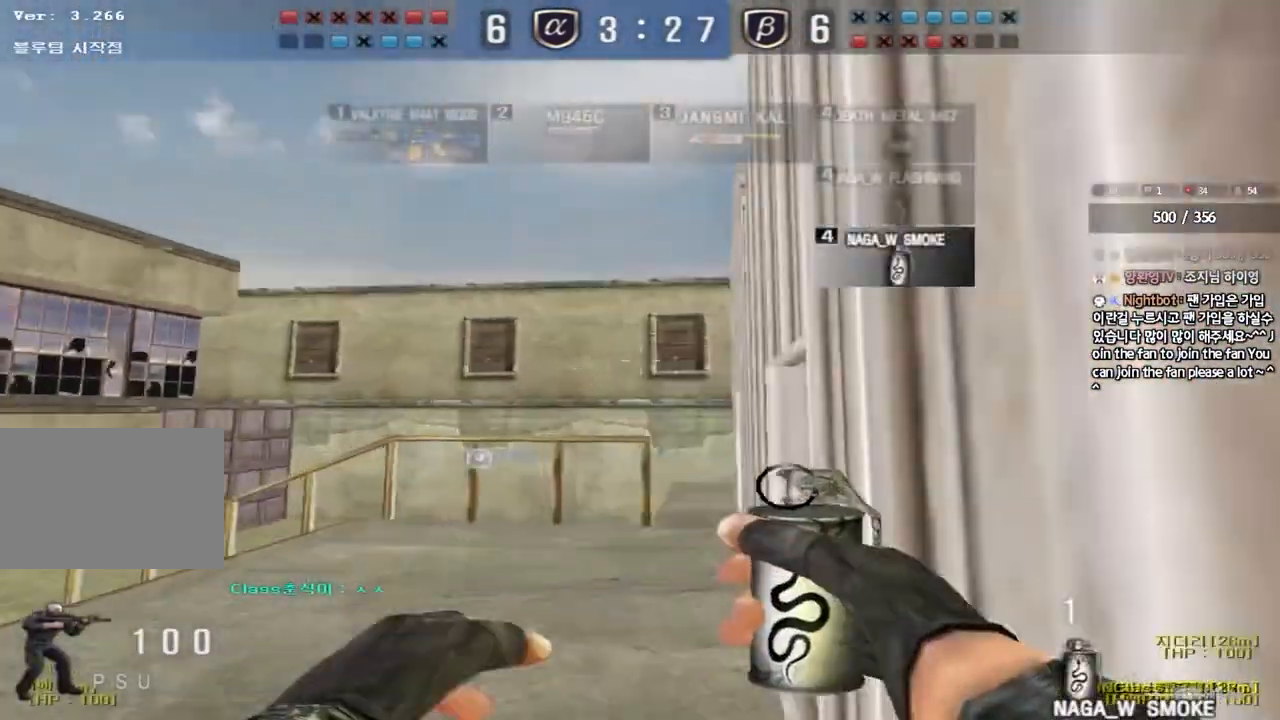
{"keys": ["tab", "w"], "events": [[67, "a", "up"], [300, "tab", "down"]]}
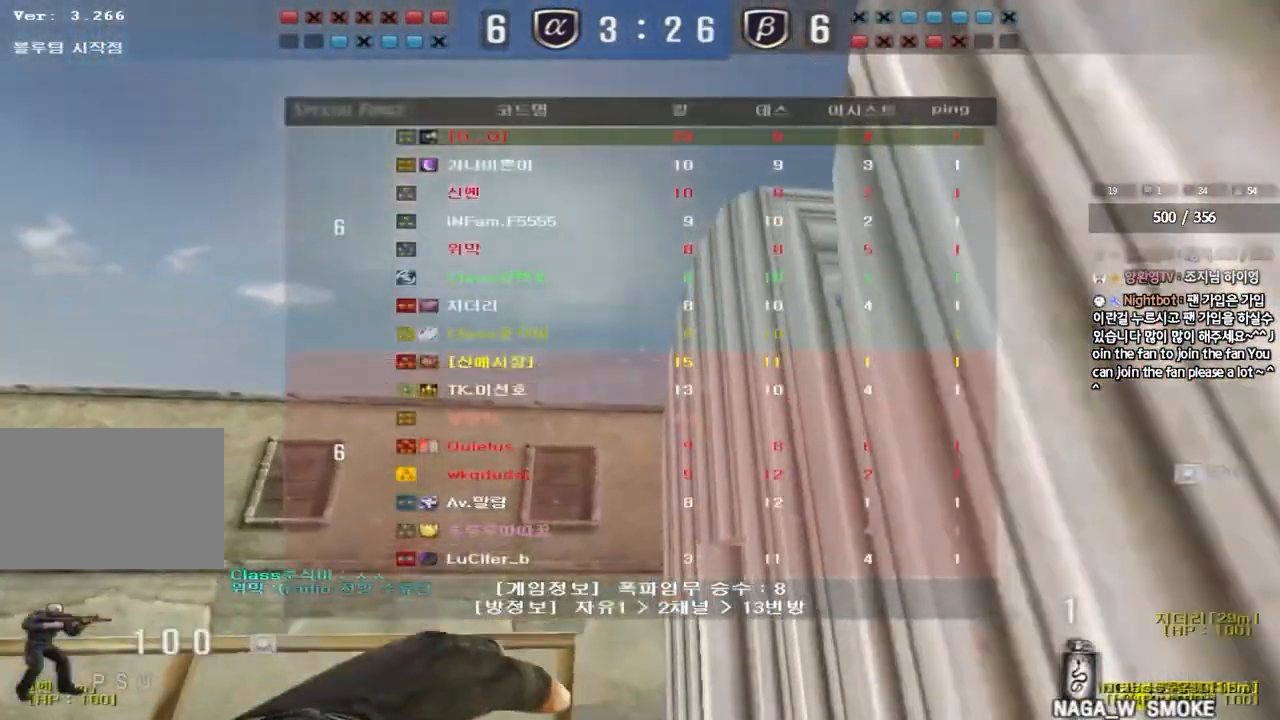
{"keys": ["a", "w"], "events": [[17, "tab", "up"], [267, "a", "down"]]}
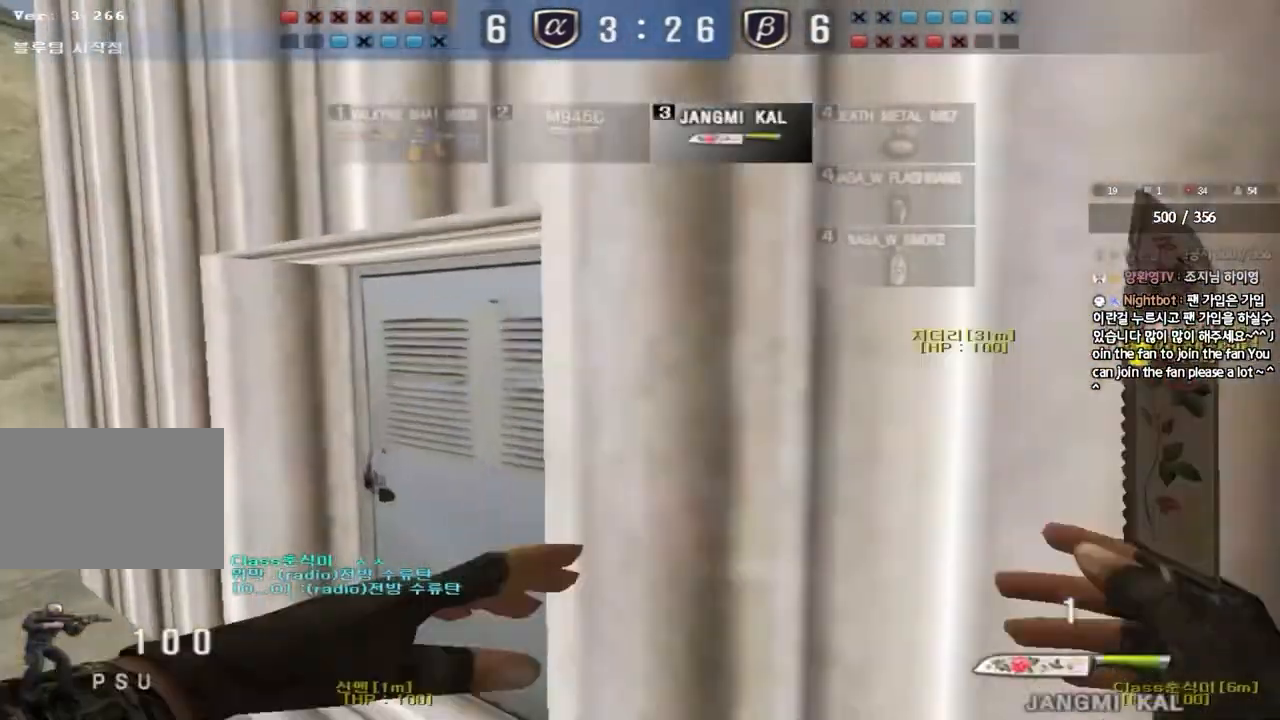
{"keys": ["a", "w"], "events": []}
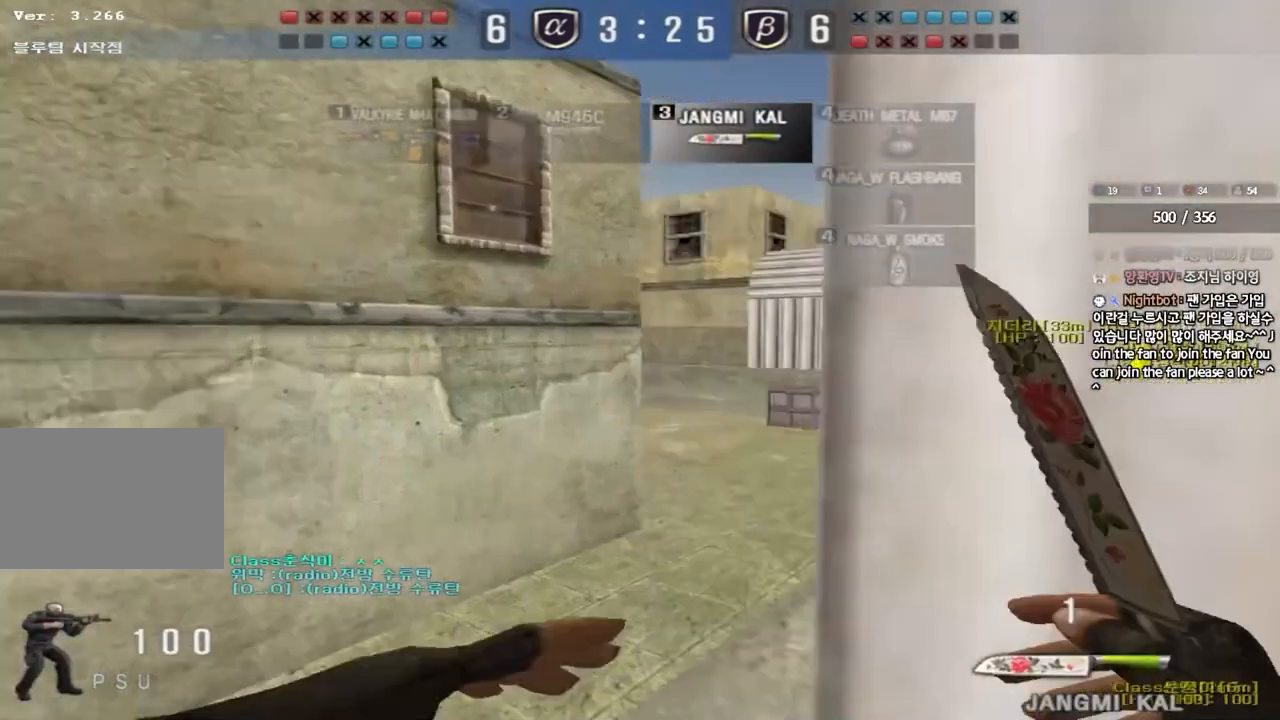
{"keys": ["d", "w"], "events": [[433, "a", "up"], [483, "d", "down"]]}
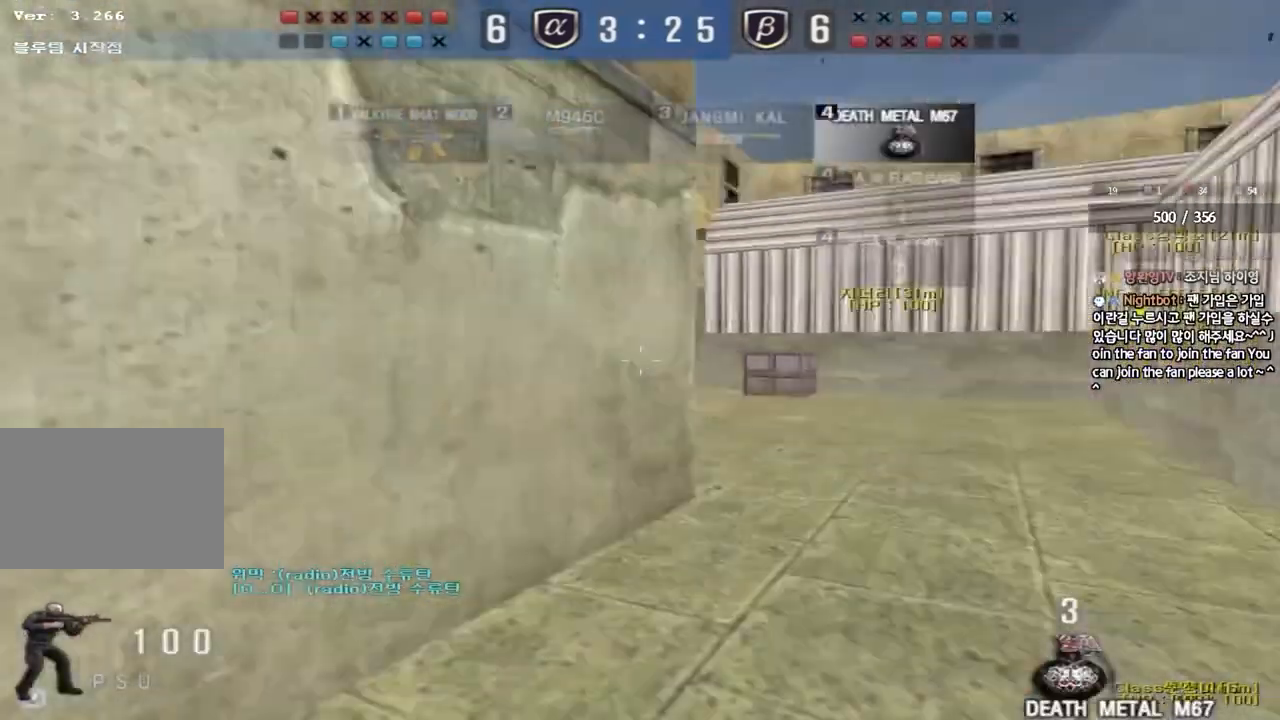
{"keys": ["w"], "events": [[83, "tab", "down"], [483, "d", "up"], [483, "tab", "up"]]}
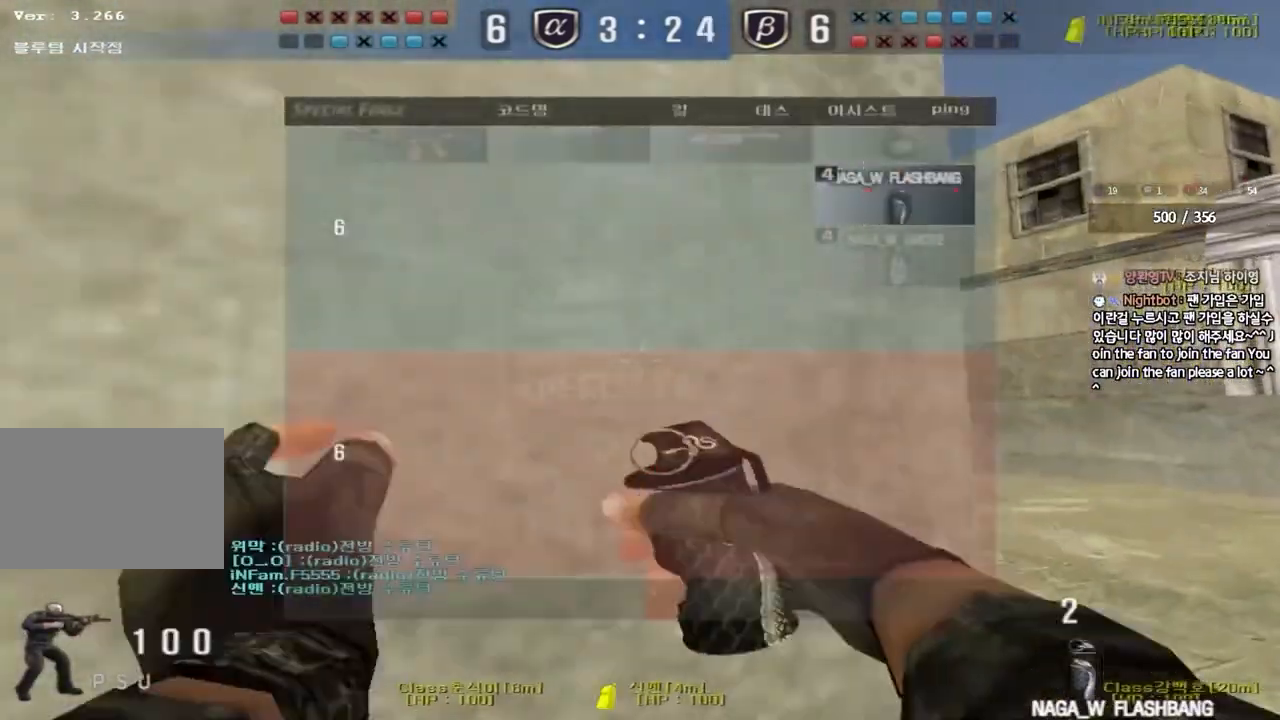
{"keys": ["a", "w"], "events": [[83, "a", "down"], [100, "a", "up"], [417, "a", "down"]]}
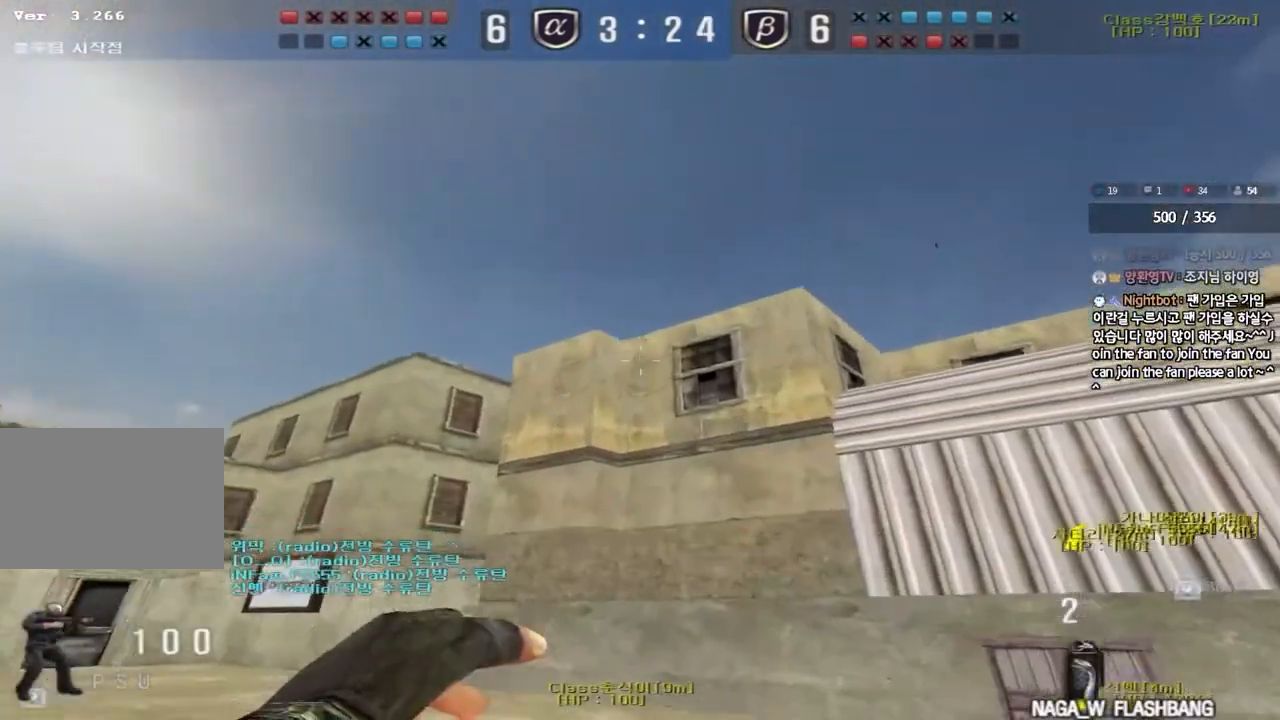
{"keys": ["a", "w"], "events": []}
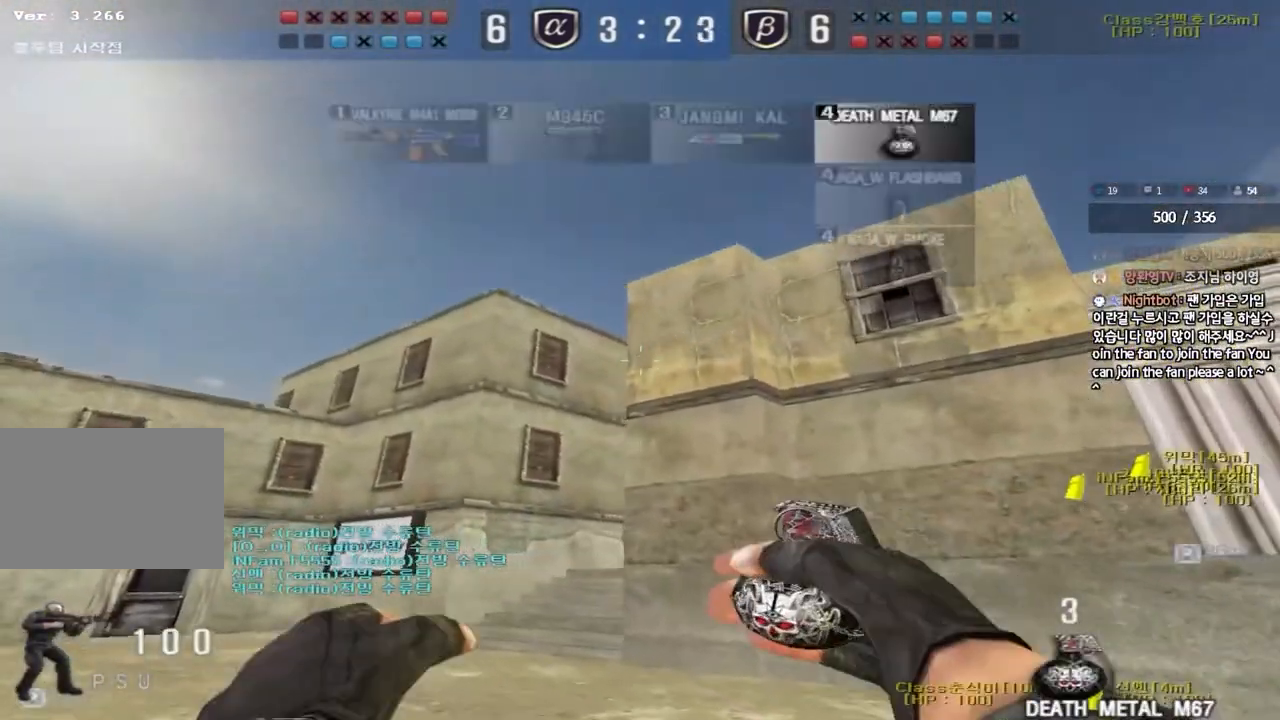
{"keys": ["d", "w"], "events": [[300, "a", "up"], [433, "d", "down"]]}
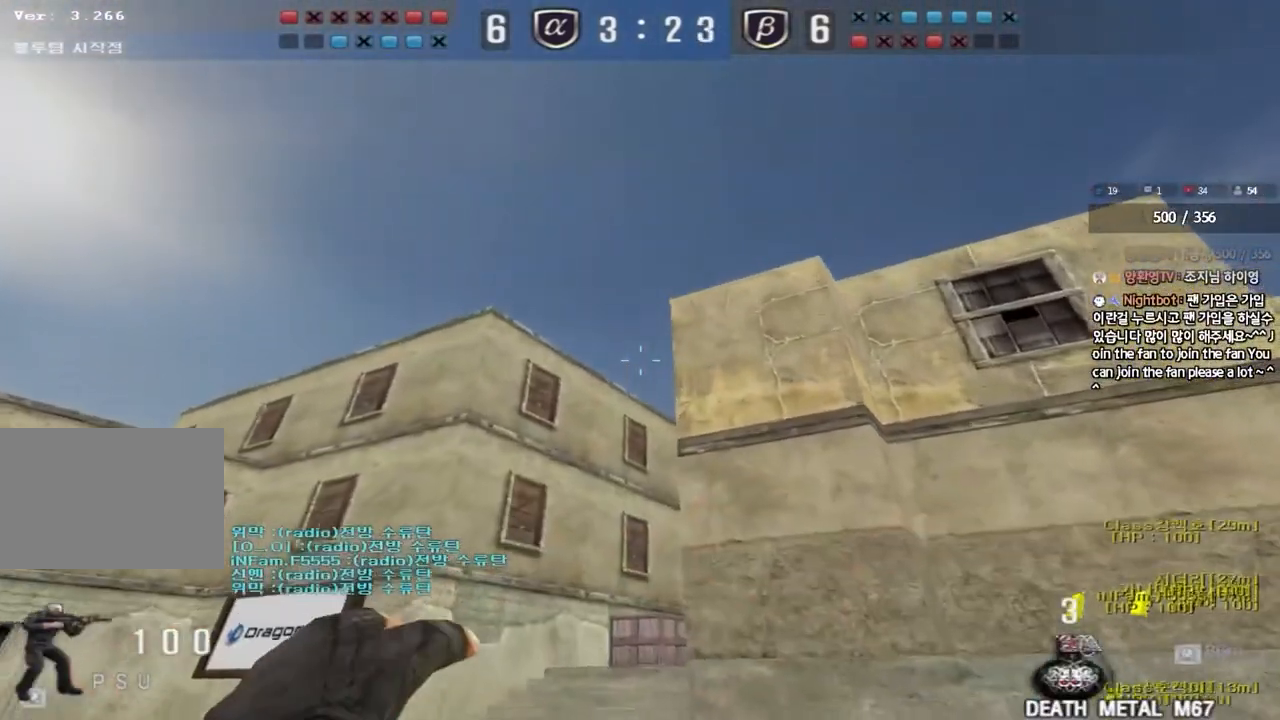
{"keys": ["s"], "events": [[33, "d", "up"], [200, "space", "down"], [250, "w", "up"], [317, "space", "up"], [333, "s", "down"]]}
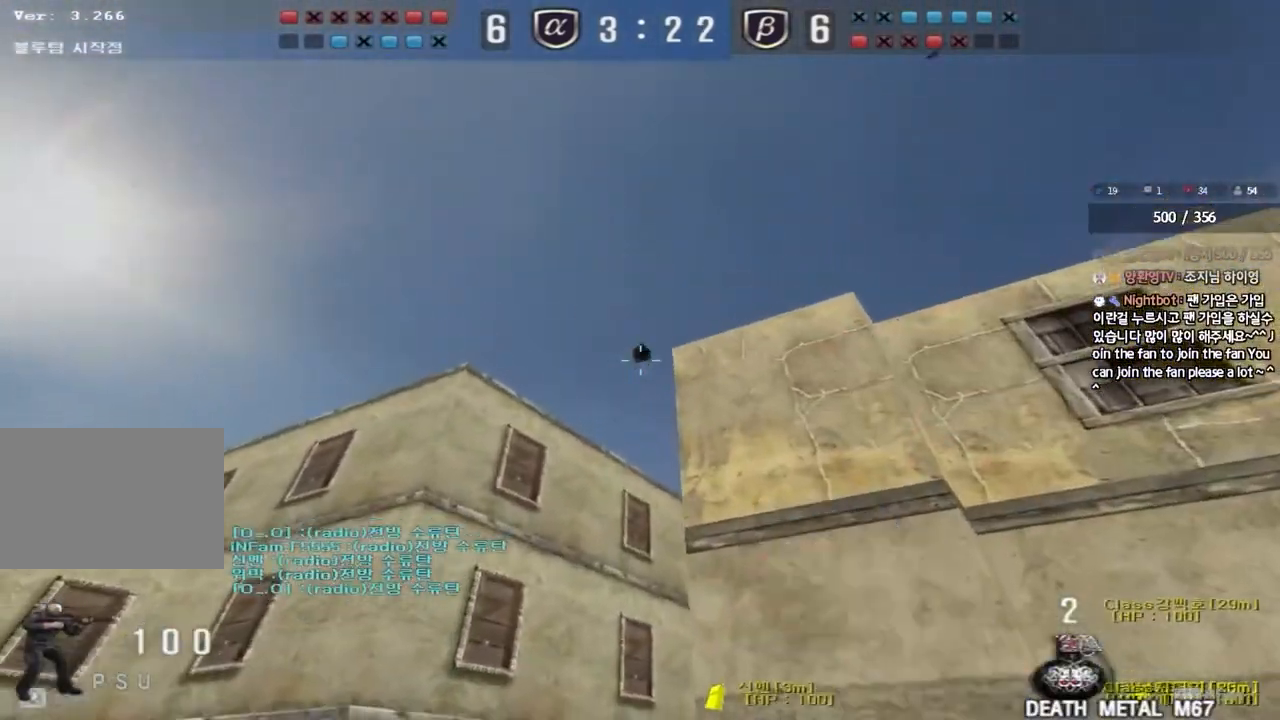
{"keys": ["w"], "events": [[83, "d", "down"], [183, "d", "up"], [267, "s", "up"], [367, "w", "down"]]}
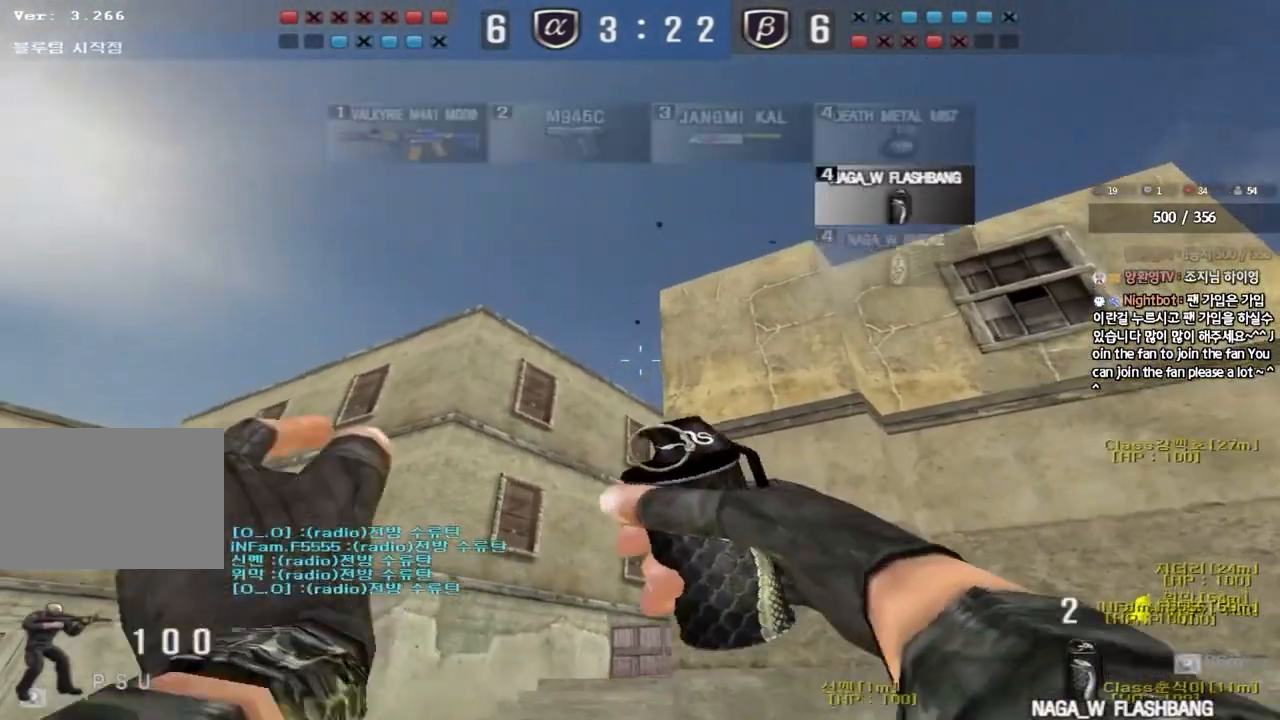
{"keys": ["s"], "events": [[300, "space", "down"], [333, "w", "up"], [417, "s", "down"], [417, "space", "up"]]}
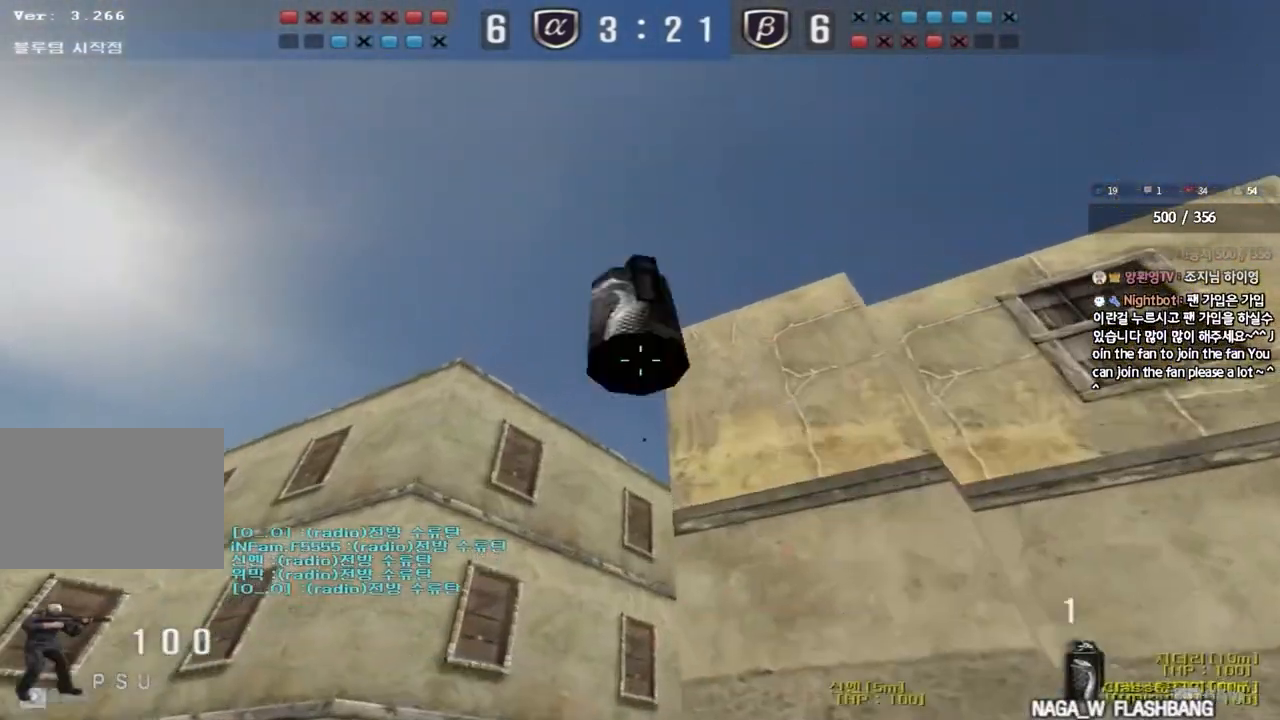
{"keys": [], "events": [[450, "s", "up"]]}
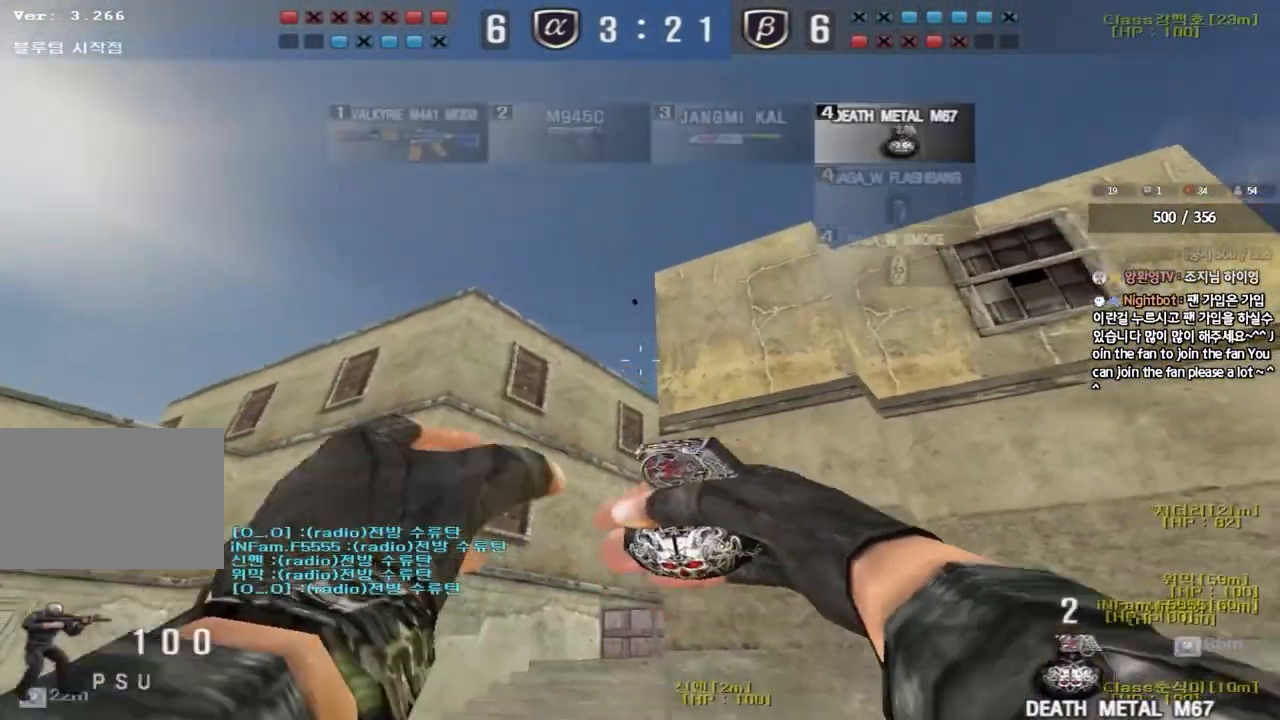
{"keys": ["s"], "events": [[33, "w", "down"], [400, "space", "down"], [433, "w", "up"], [500, "s", "down"], [500, "space", "up"]]}
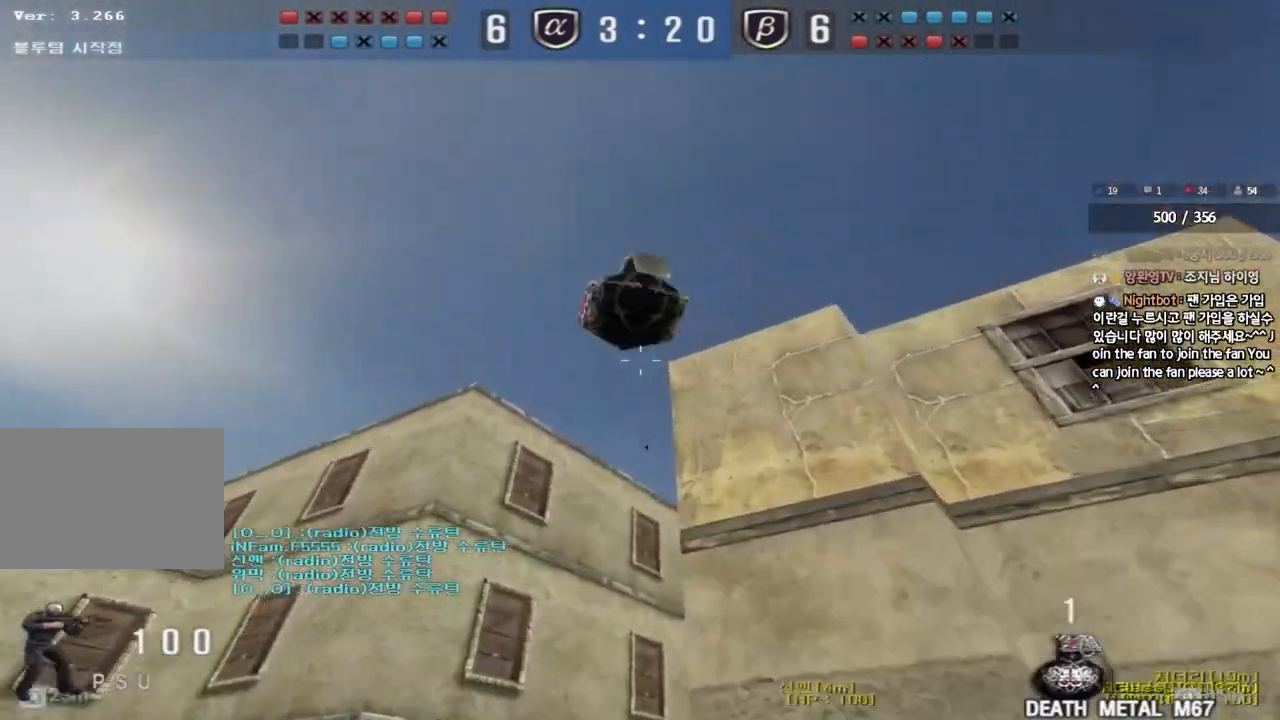
{"keys": ["s"], "events": []}
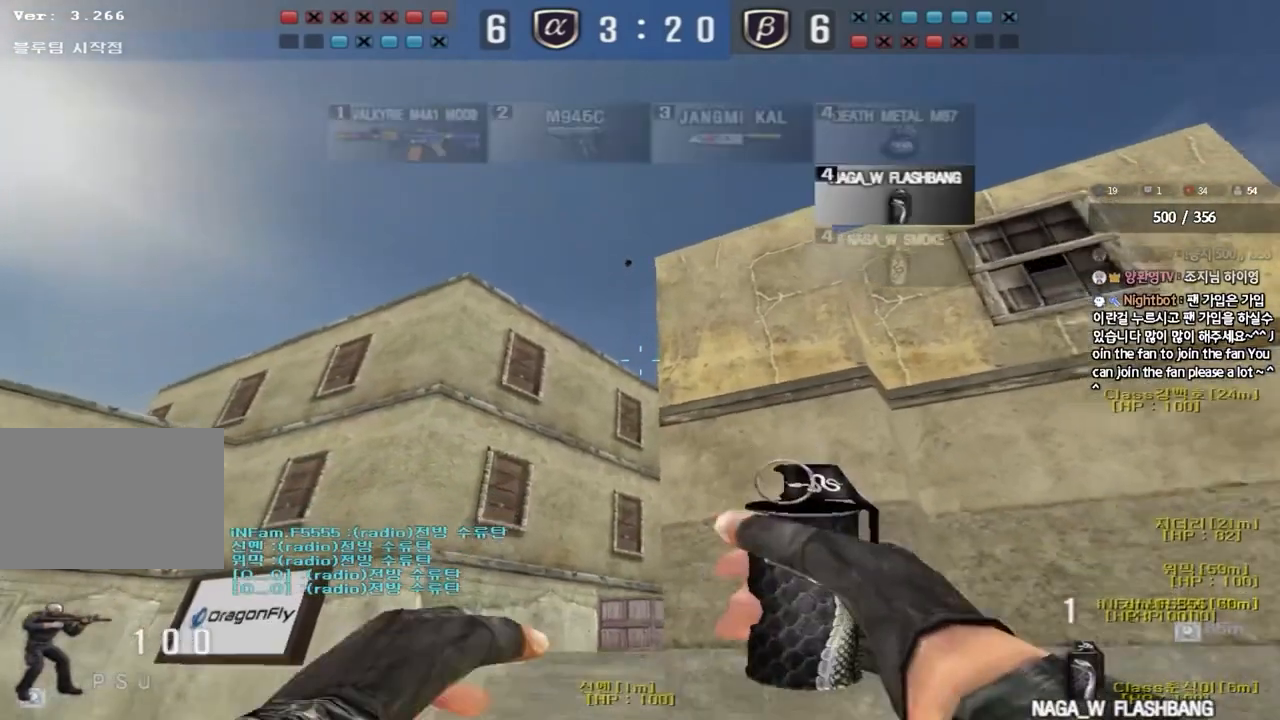
{"keys": ["w"], "events": [[50, "s", "up"], [133, "w", "down"]]}
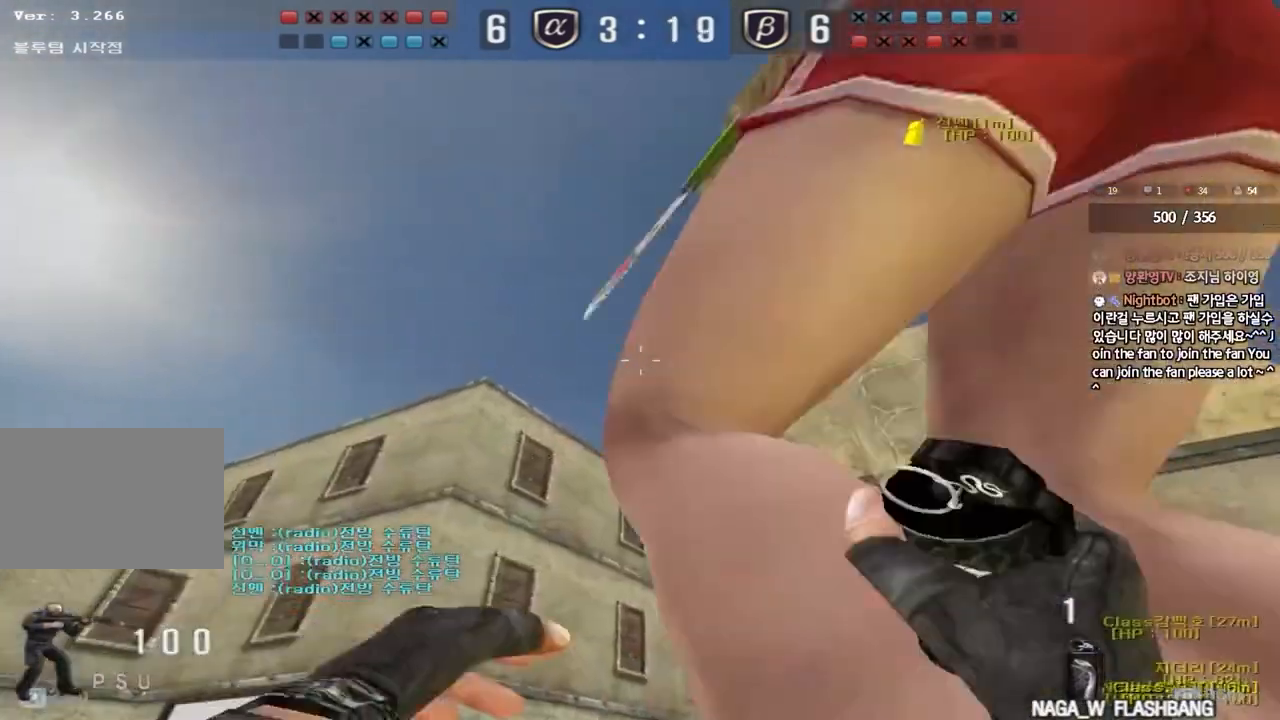
{"keys": ["d", "s"], "events": [[50, "space", "down"], [100, "w", "up"], [167, "s", "down"], [167, "space", "up"], [467, "d", "down"]]}
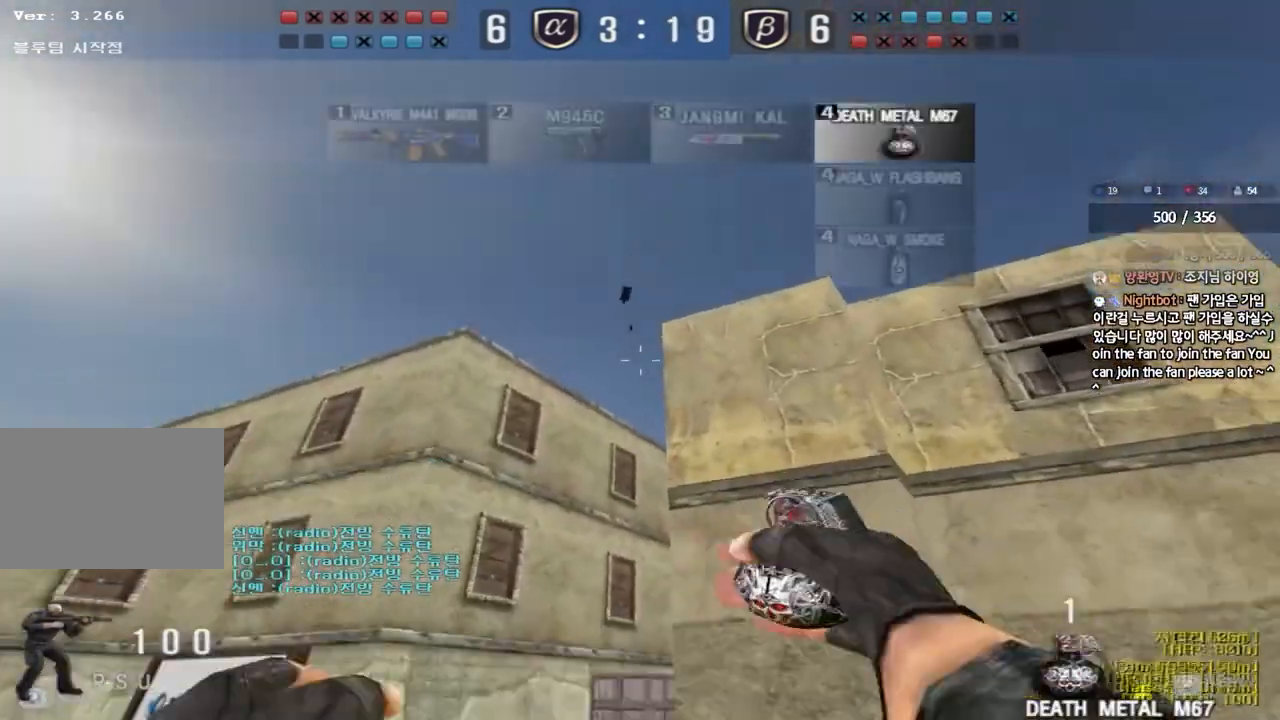
{"keys": ["w"], "events": [[67, "d", "up"], [67, "s", "up"], [167, "w", "down"]]}
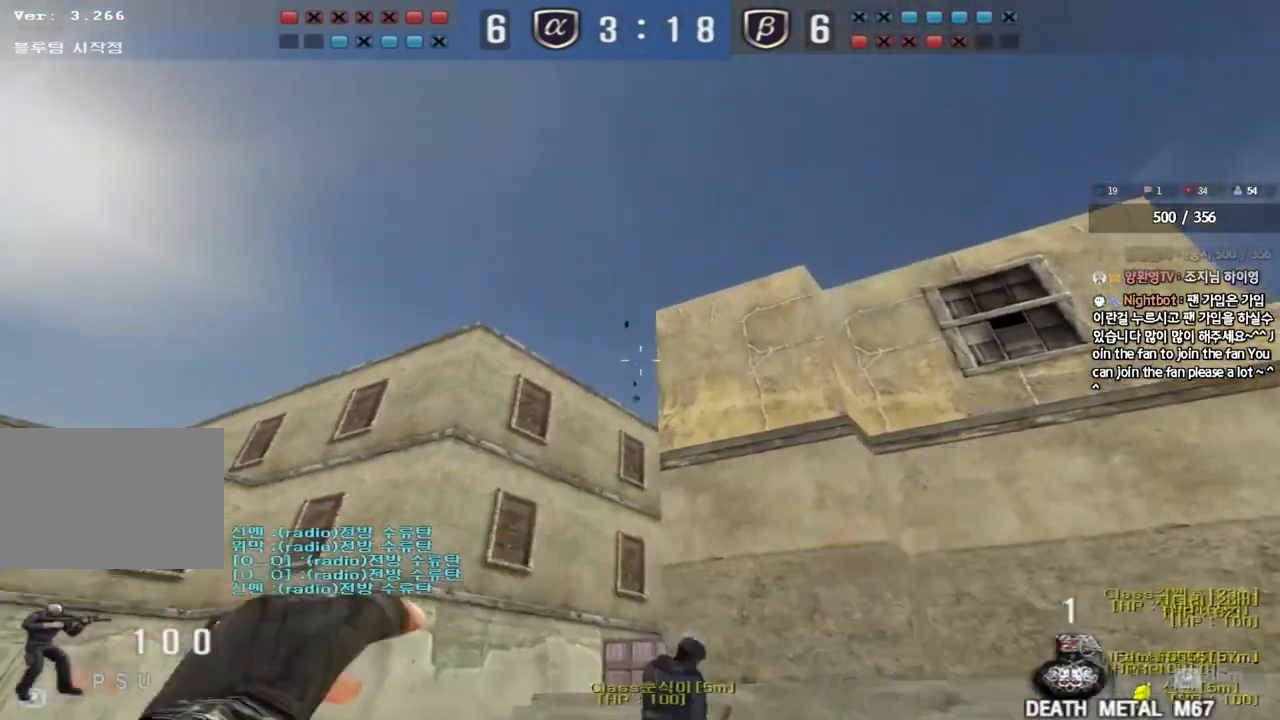
{"keys": ["a", "w"], "events": [[150, "space", "down"], [317, "space", "up"], [367, "a", "down"]]}
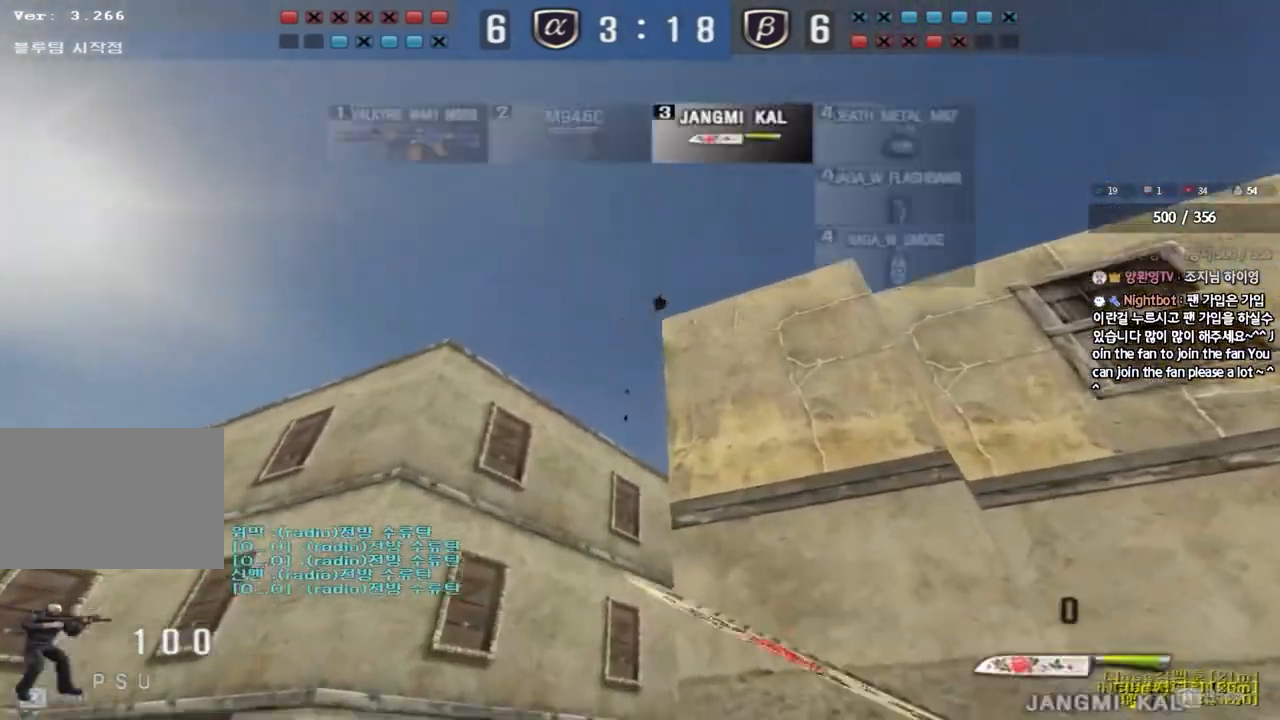
{"keys": ["a", "w"], "events": [[350, "shift", "down"], [367, "w", "up"], [383, "a", "up"], [400, "space", "down"], [450, "a", "down"], [450, "shift", "up"], [450, "w", "down"], [483, "space", "up"]]}
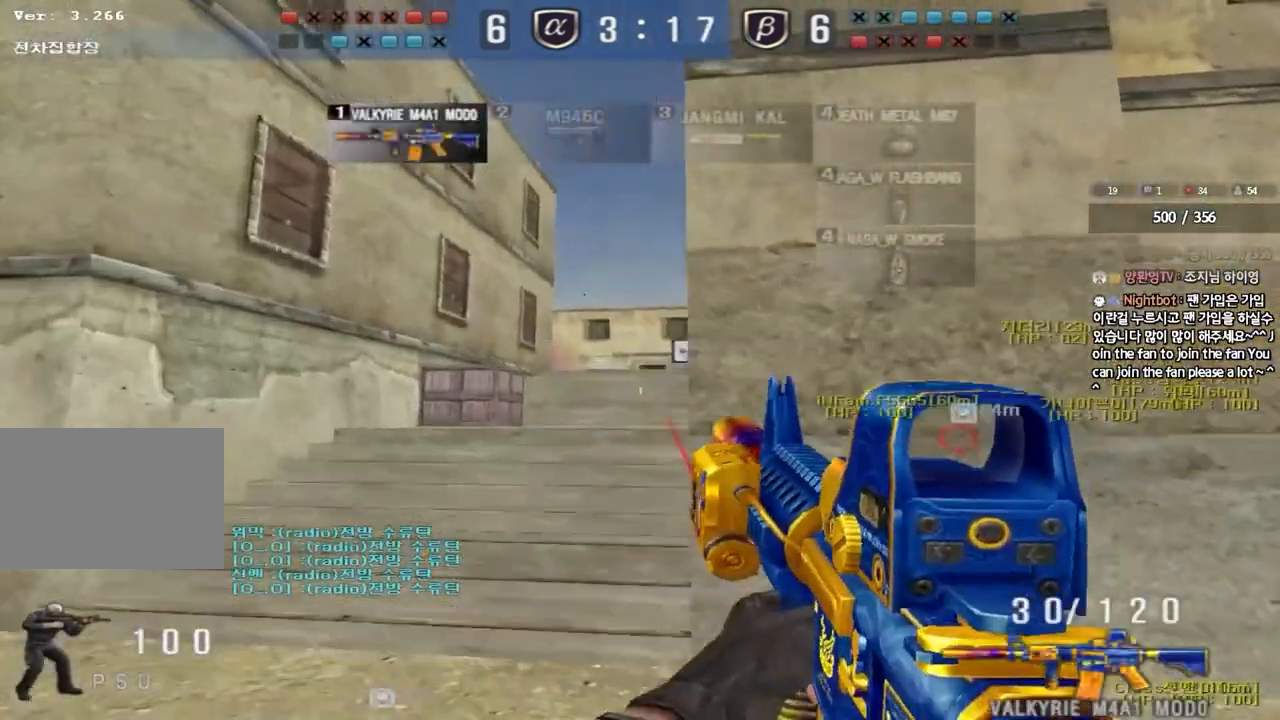
{"keys": ["d", "w"], "events": [[67, "shift", "down"], [150, "a", "up"], [167, "d", "down"], [167, "shift", "up"], [283, "shift", "down"], [367, "shift", "up"]]}
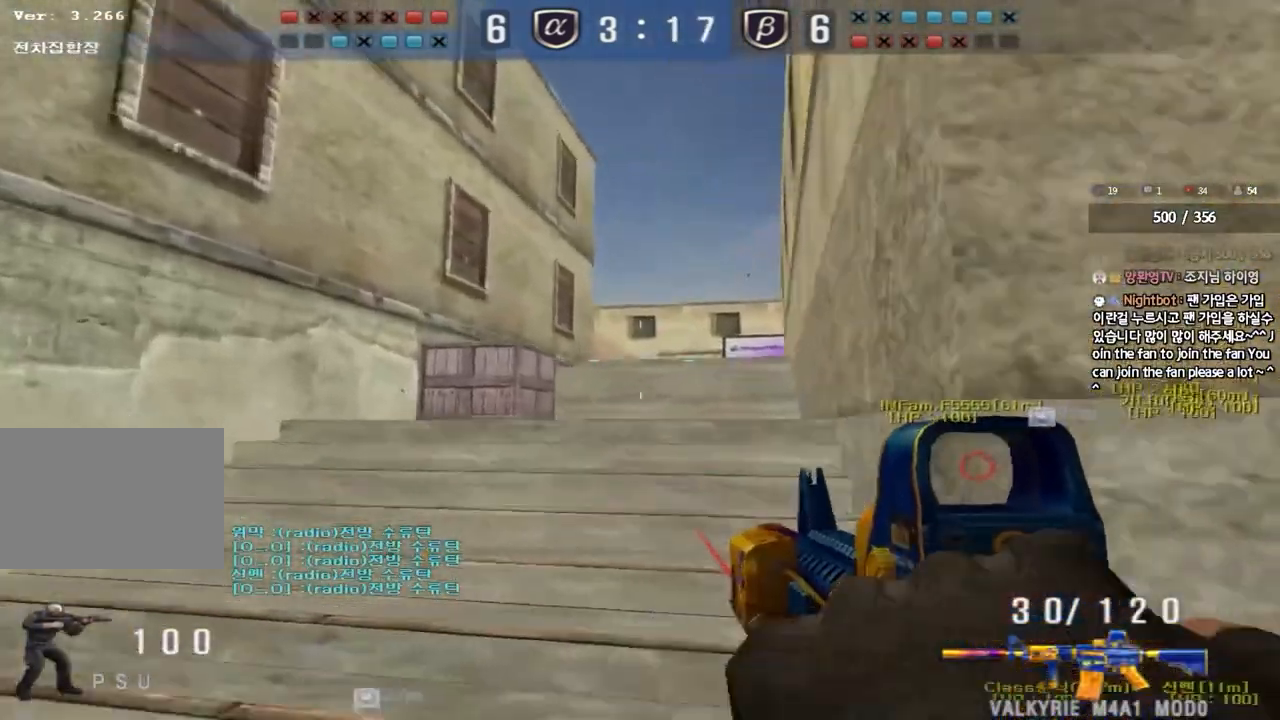
{"keys": ["a", "w"], "events": [[17, "d", "up"], [33, "a", "down"]]}